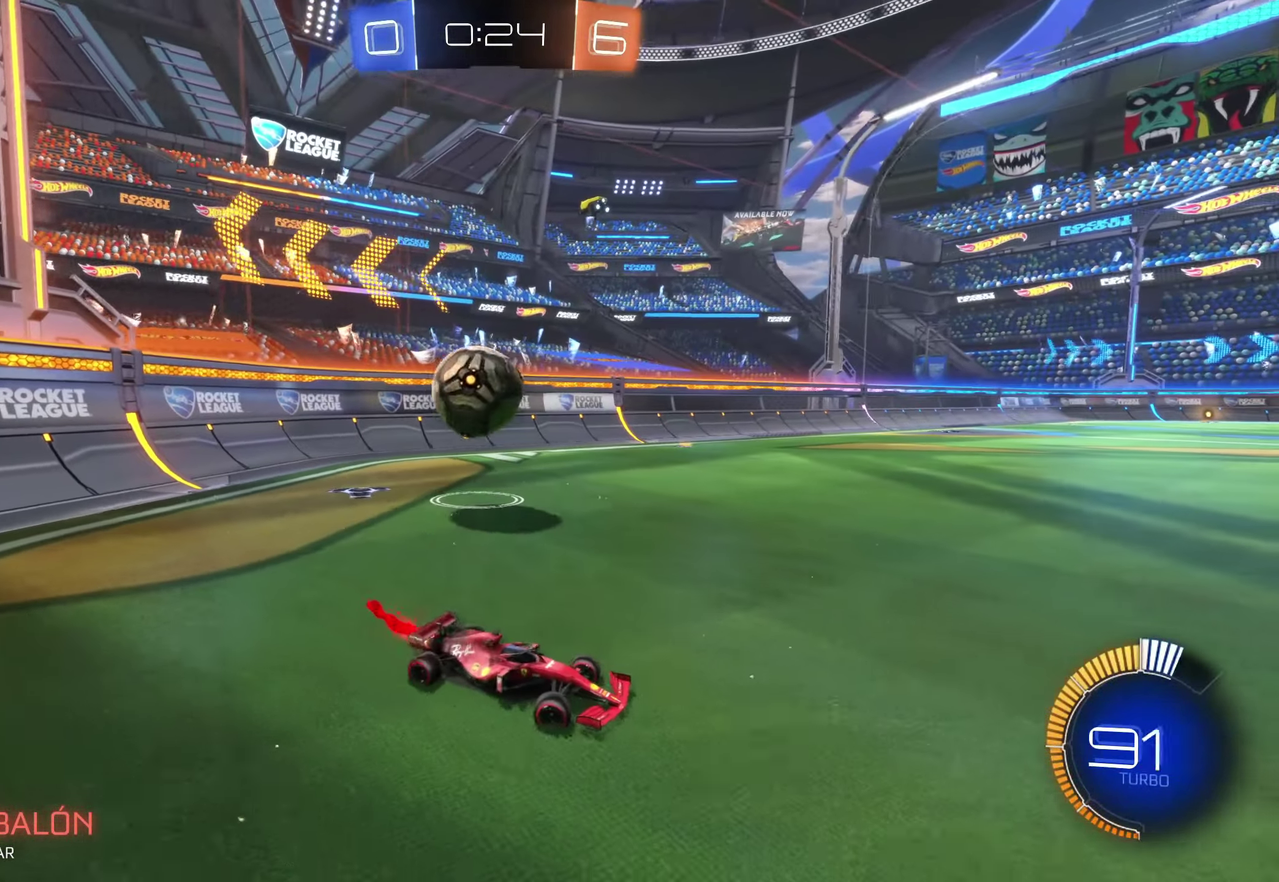
Gameplay with a controller (Xbox layout); each line is a JSON object with the inputs held at the frame after it. "events" lists button and stick changes between this image and that frame as [ms after this image, input, new state], when the widget could be followed in between. Not read: L3 R3 right_stick.
{"buttons": ["B"], "left_stick": "up-left", "events": [[183, "left_stick", "down-left"], [233, "left_stick", "center"], [333, "left_stick", "up-left"]]}
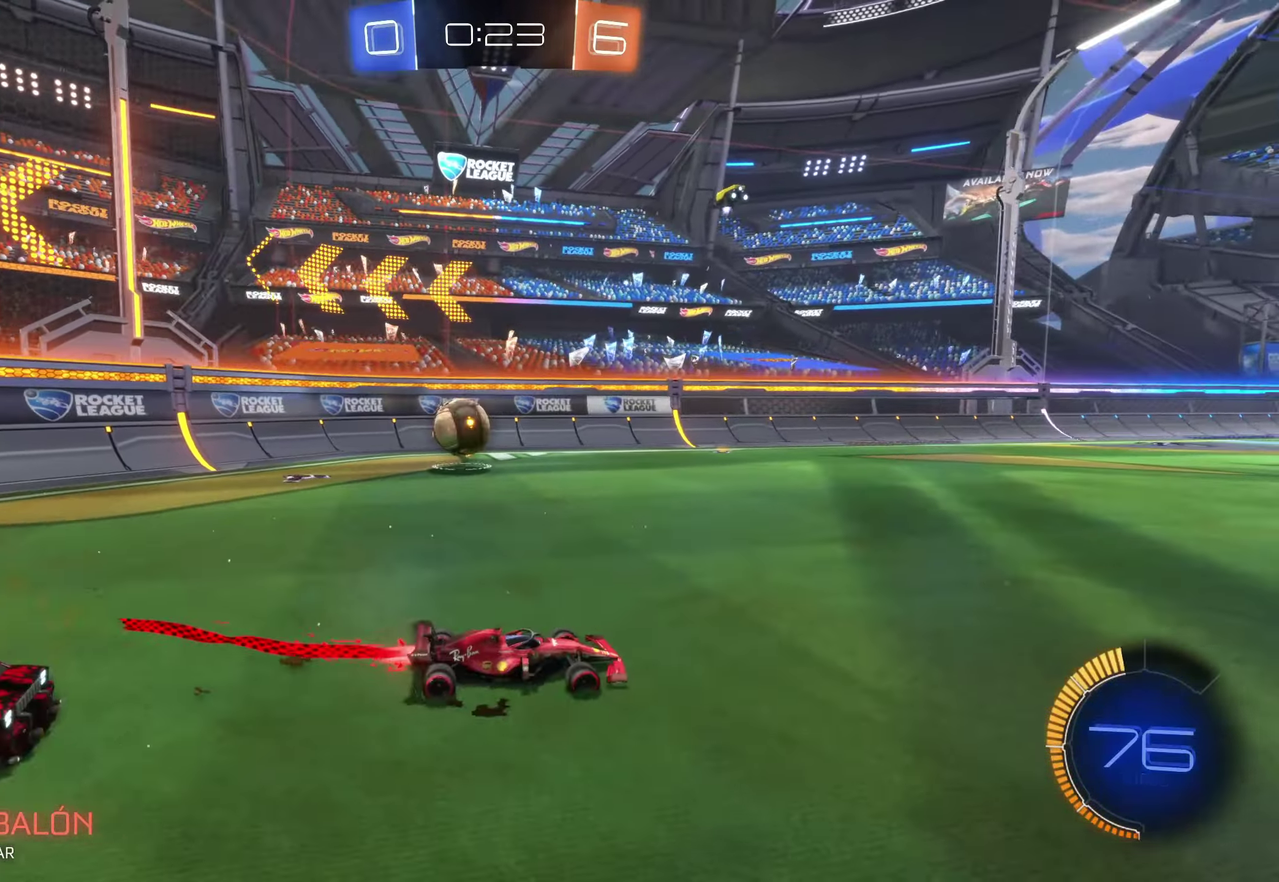
{"buttons": ["B"], "left_stick": "up-left", "events": [[117, "left_stick", "center"], [350, "left_stick", "up-left"]]}
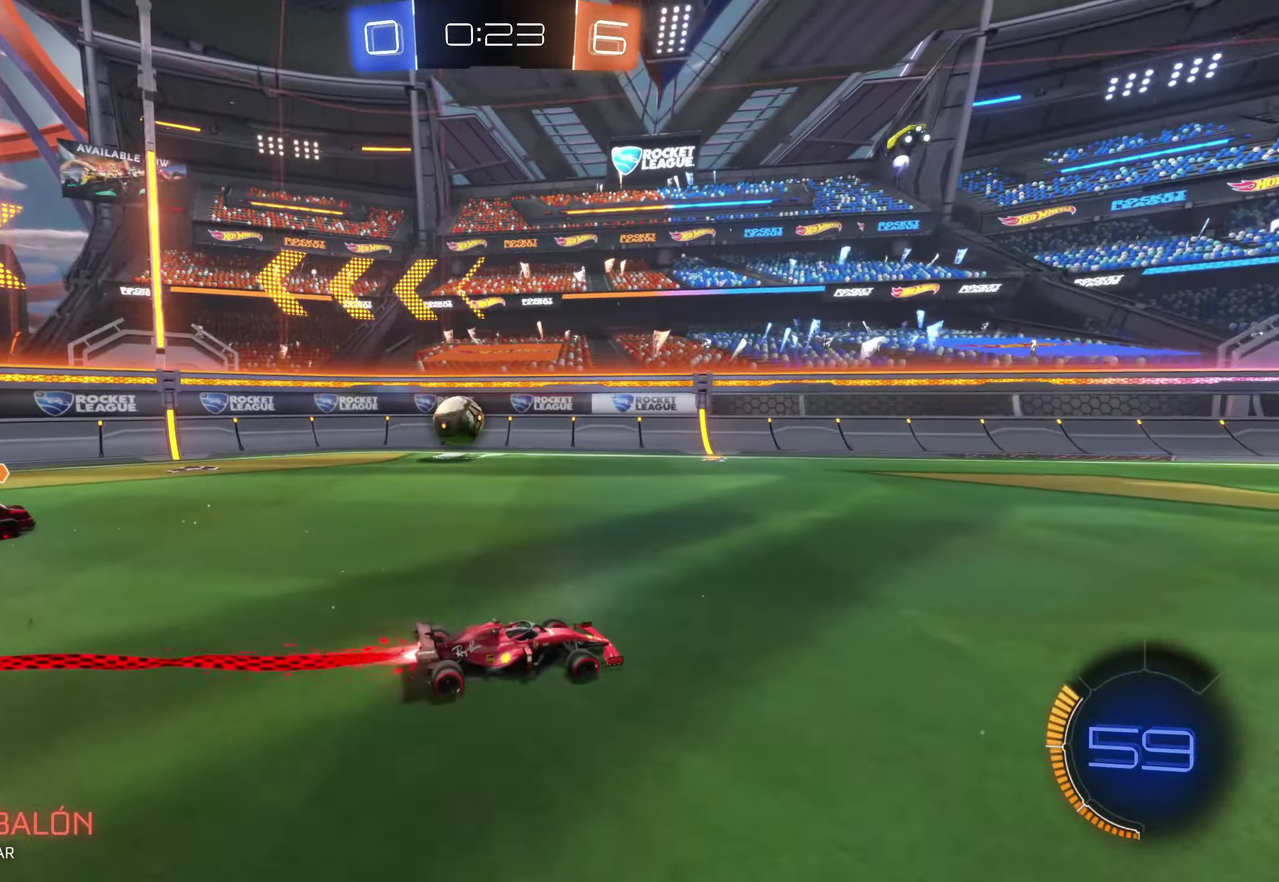
{"buttons": ["B"], "left_stick": "up-left", "events": []}
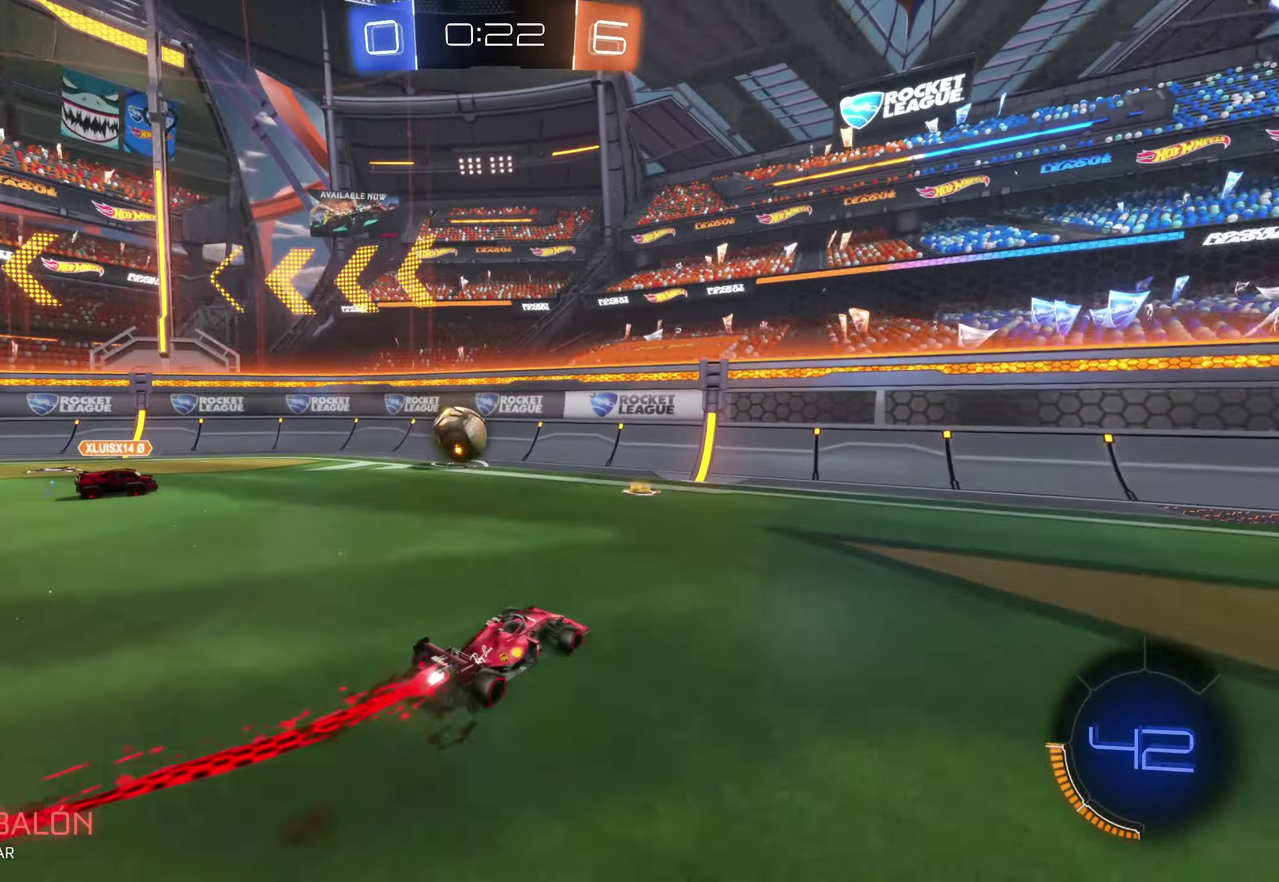
{"buttons": ["B"], "left_stick": "left", "events": [[250, "left_stick", "center"], [333, "left_stick", "up-left"], [433, "left_stick", "left"]]}
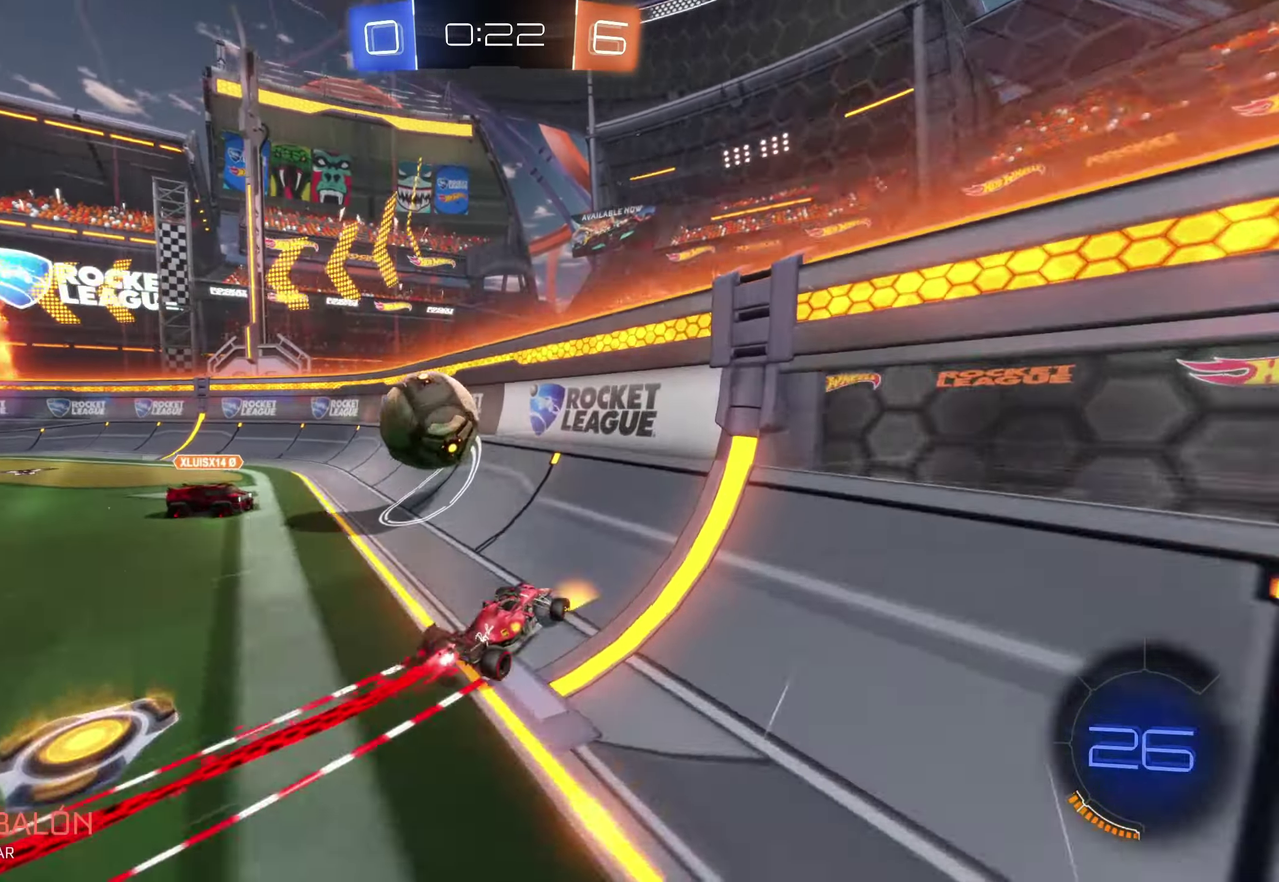
{"buttons": [], "left_stick": "up-left", "events": [[217, "B", "up"], [333, "left_stick", "up-left"]]}
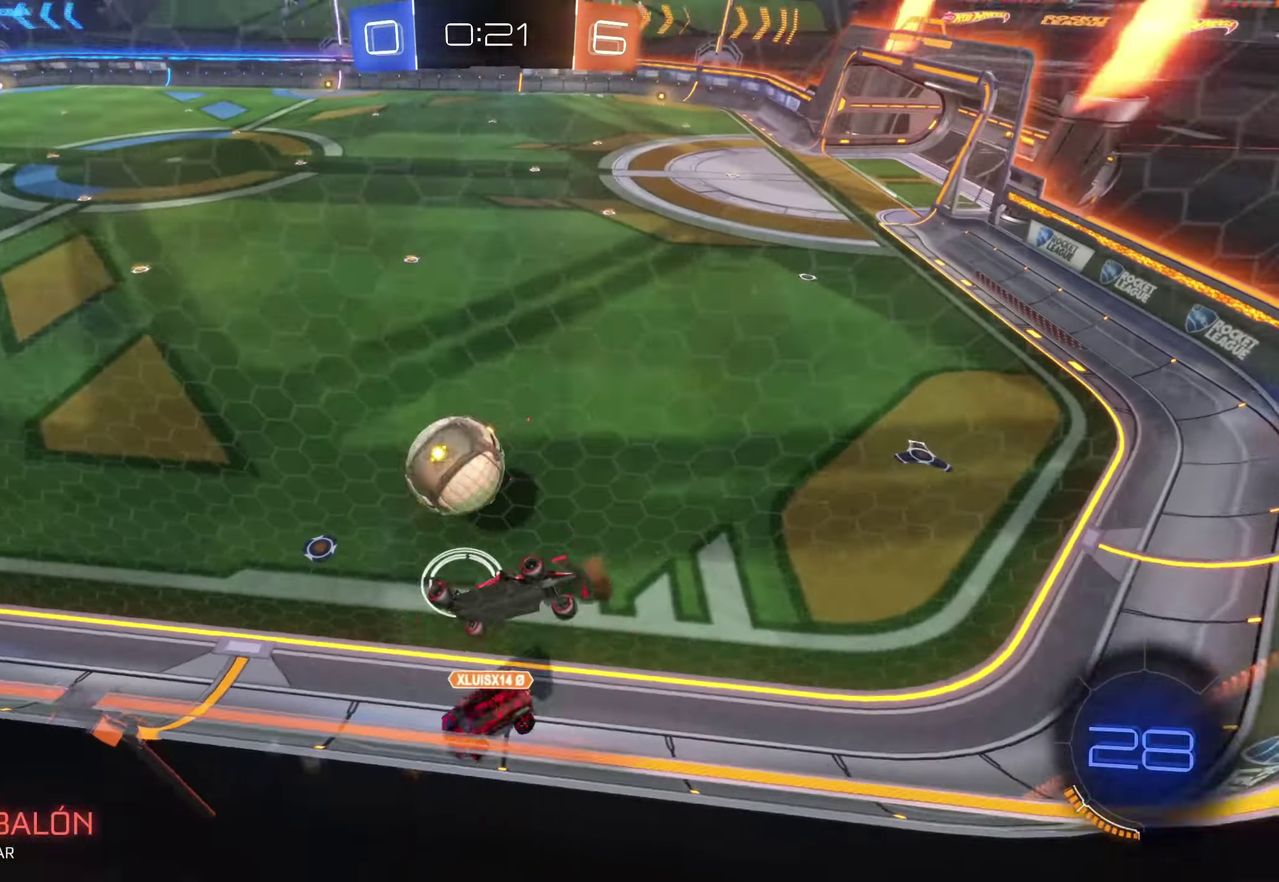
{"buttons": [], "left_stick": "center", "events": [[350, "left_stick", "left"], [500, "left_stick", "center"]]}
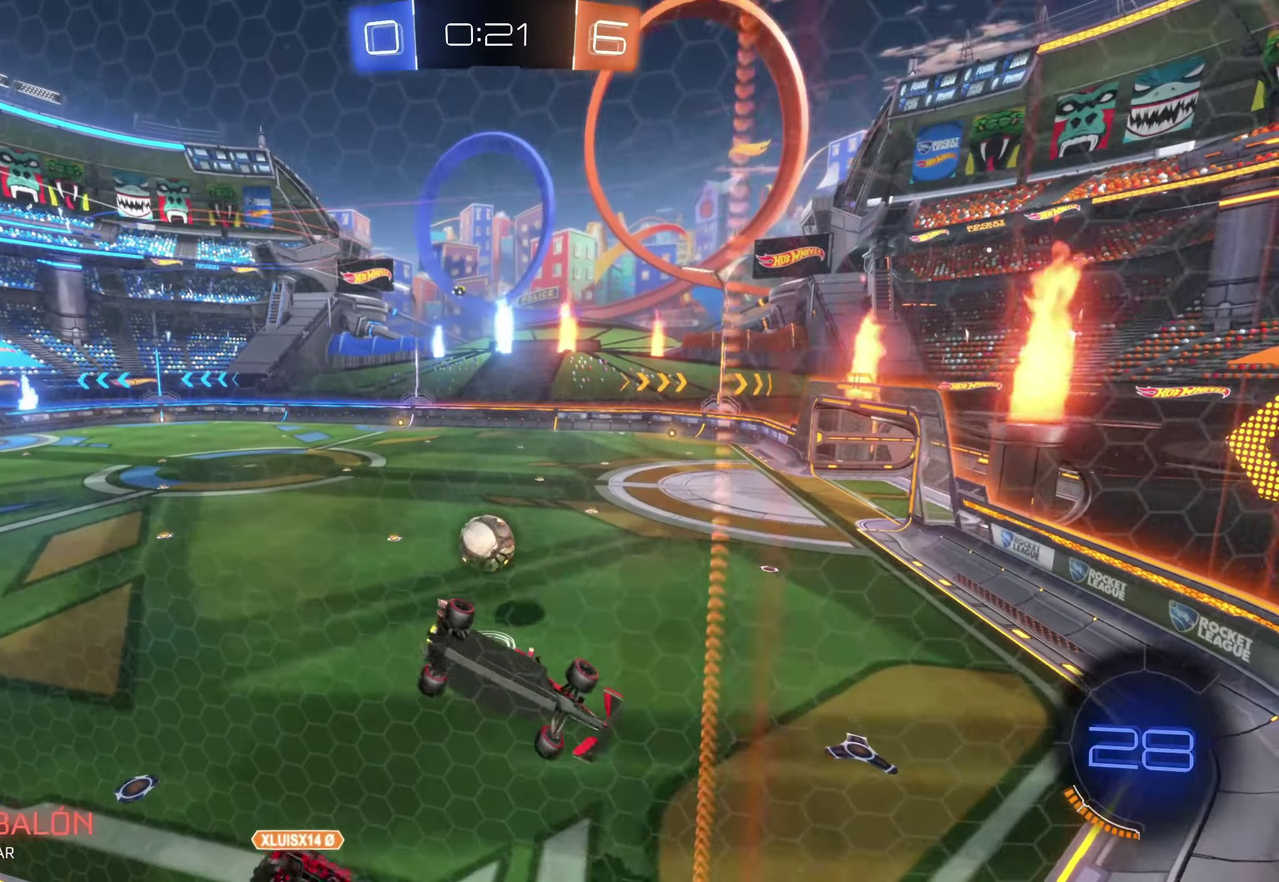
{"buttons": ["B"], "left_stick": "left", "events": [[84, "left_stick", "down"], [134, "left_stick", "down-left"], [317, "B", "down"], [350, "left_stick", "left"]]}
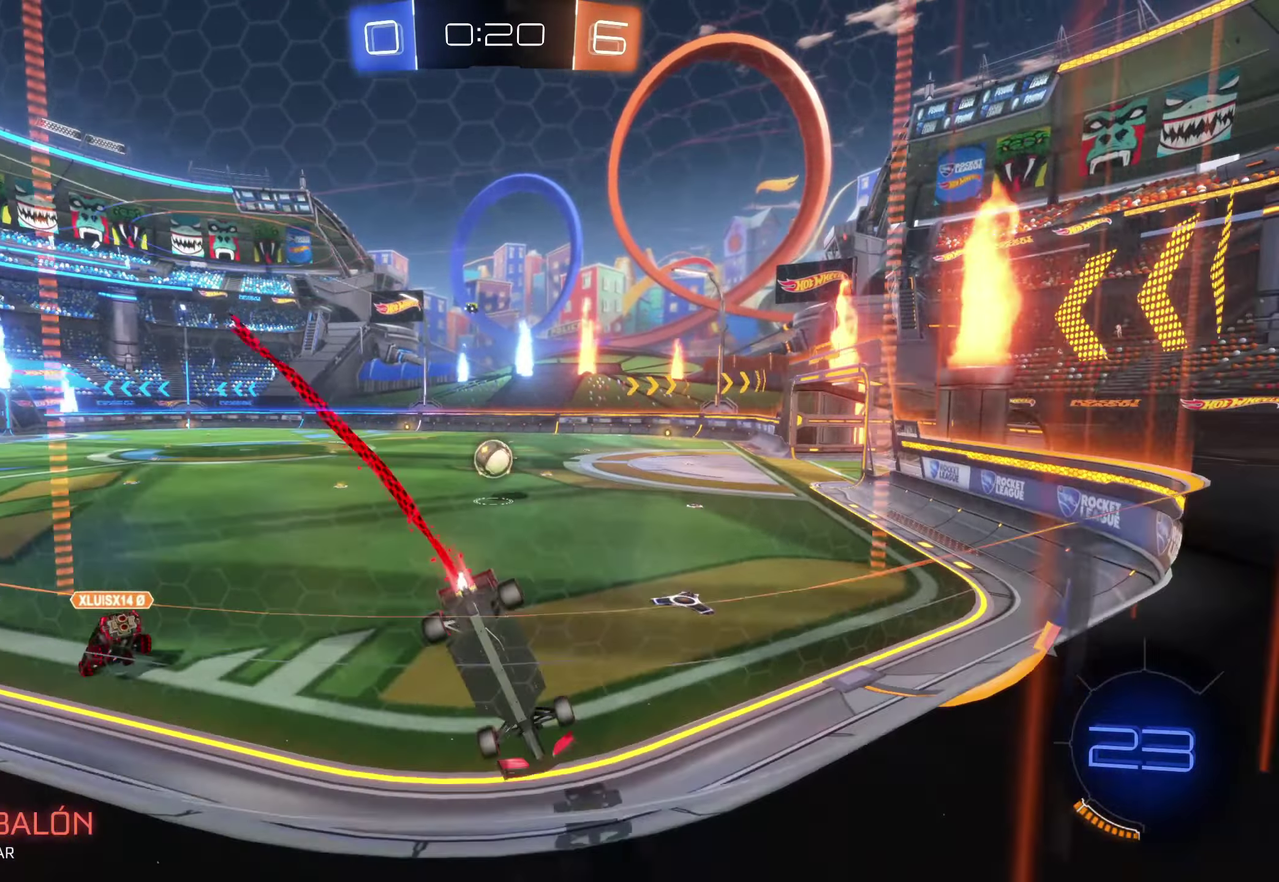
{"buttons": ["B"], "left_stick": "up-left", "events": [[17, "left_stick", "up-left"], [100, "left_stick", "center"], [317, "left_stick", "up-left"]]}
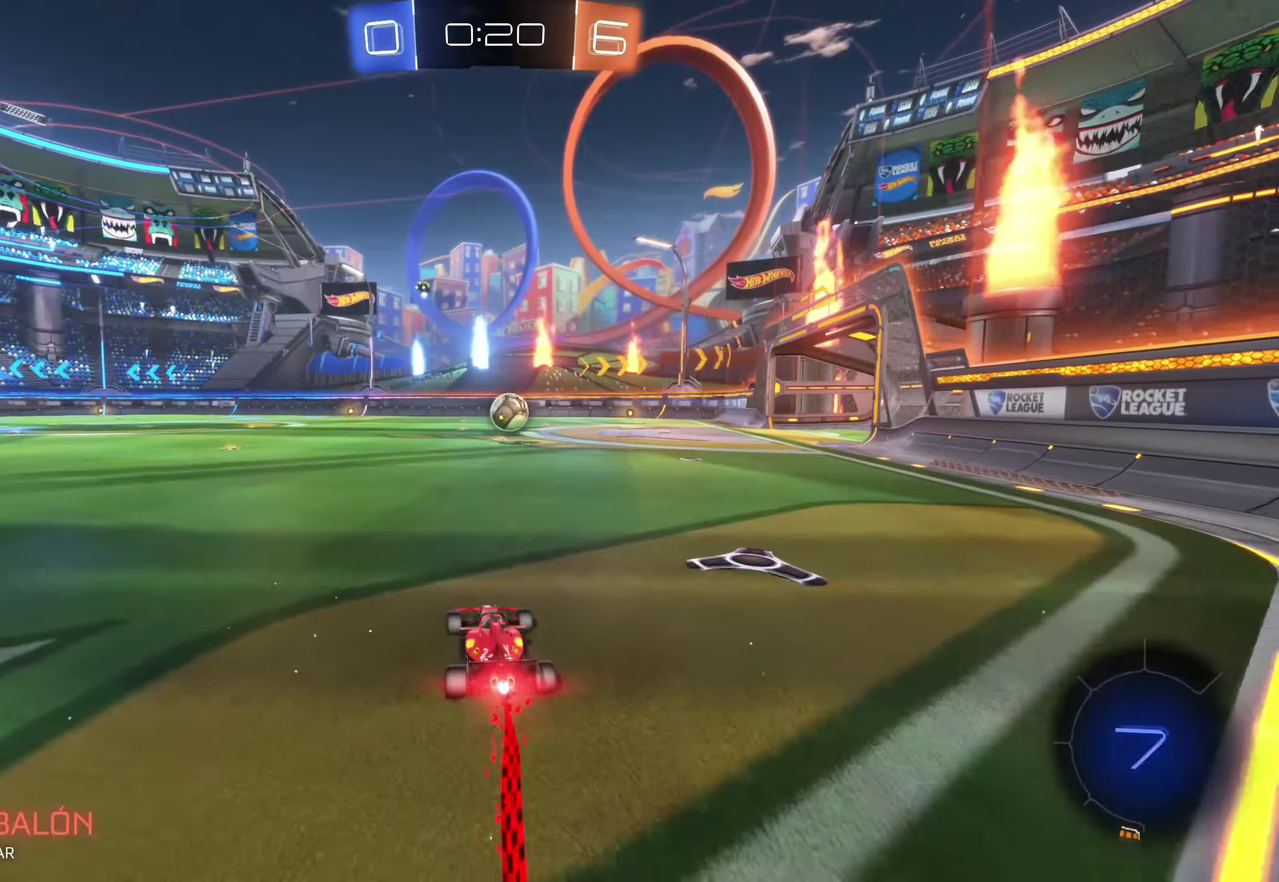
{"buttons": [], "left_stick": "up", "events": [[50, "left_stick", "up"], [100, "left_stick", "up-right"], [184, "left_stick", "up"], [267, "B", "up"]]}
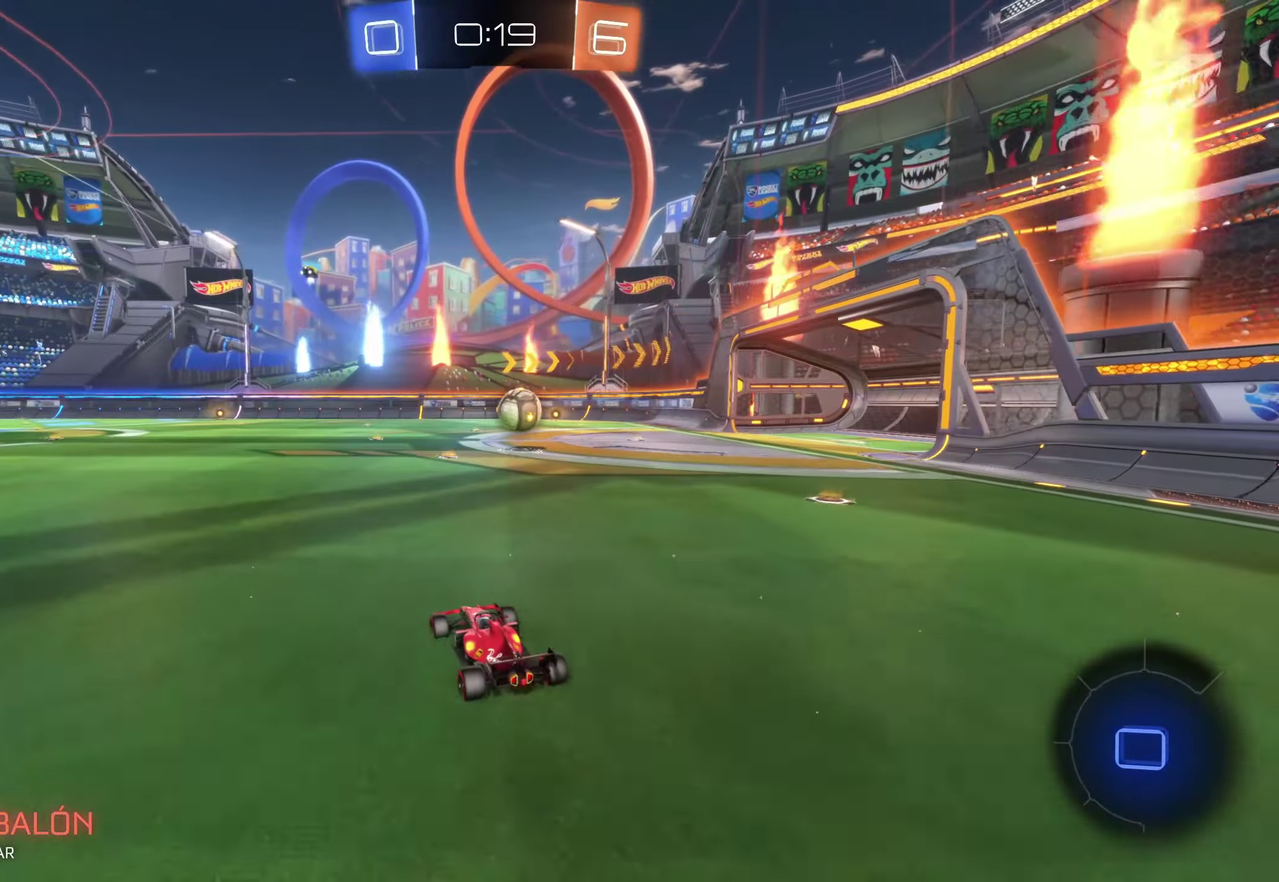
{"buttons": ["B"], "left_stick": "up-right", "events": [[84, "B", "down"], [450, "left_stick", "up-right"]]}
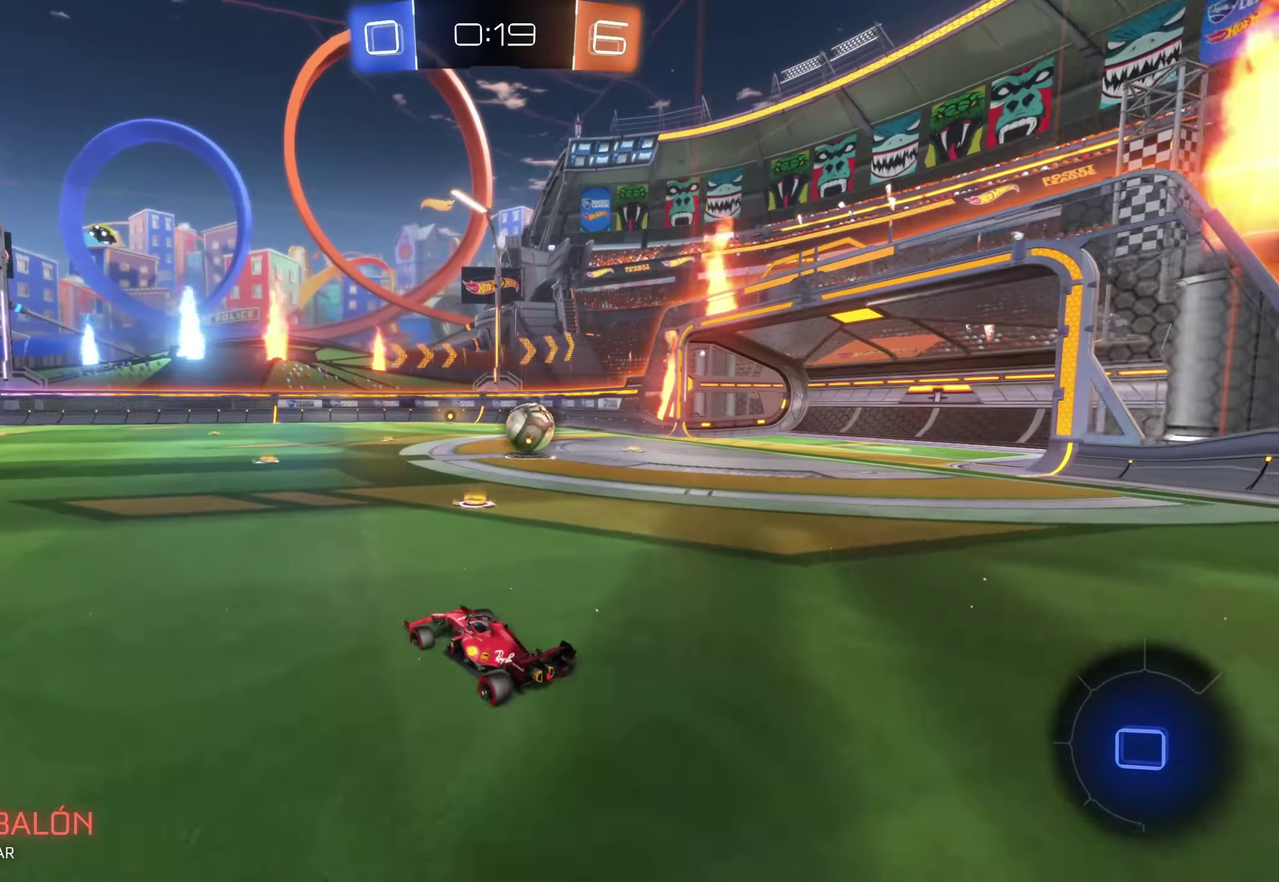
{"buttons": [], "left_stick": "up-left", "events": [[67, "left_stick", "up"], [184, "B", "up"], [217, "left_stick", "up-right"], [284, "left_stick", "up"], [334, "left_stick", "up-left"]]}
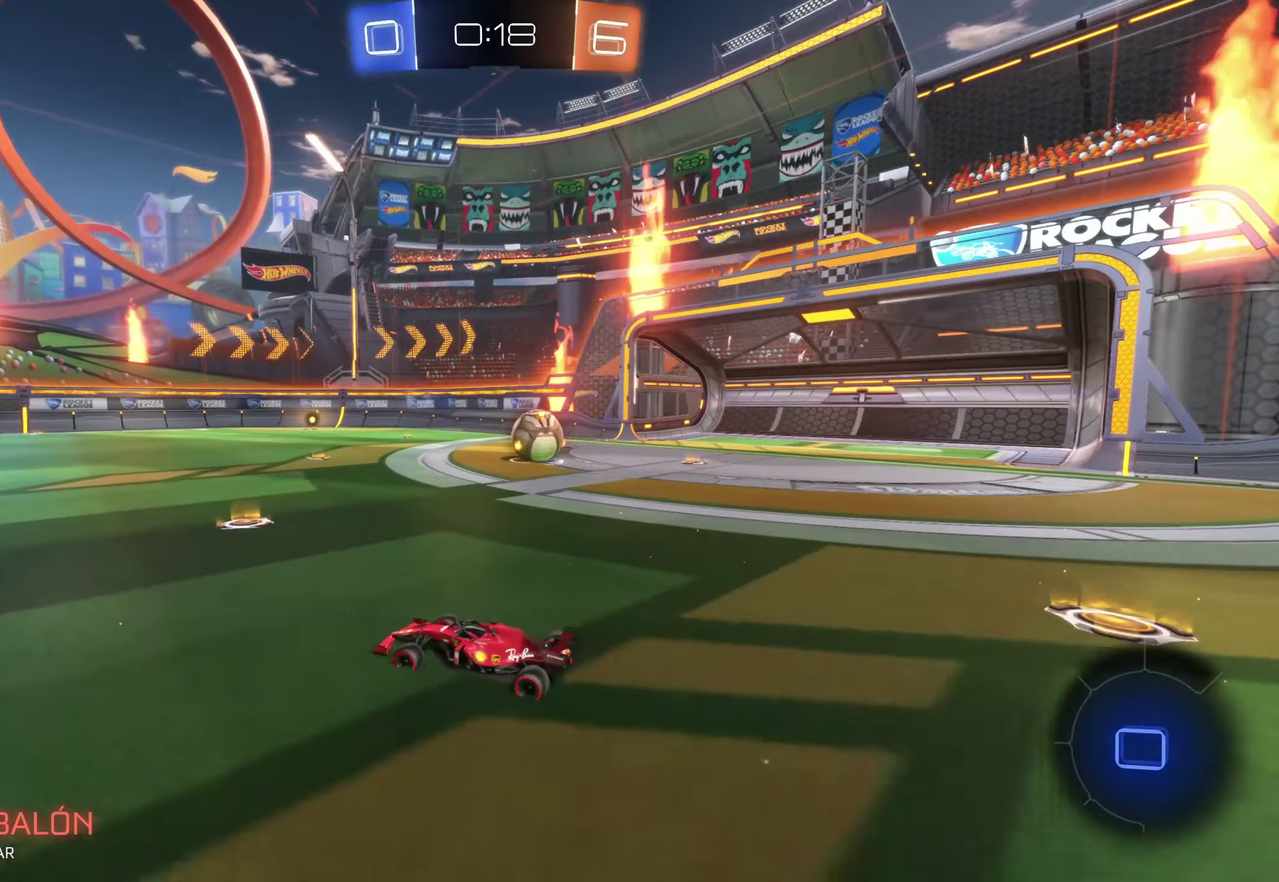
{"buttons": [], "left_stick": "up", "events": [[134, "left_stick", "right"], [484, "left_stick", "up"]]}
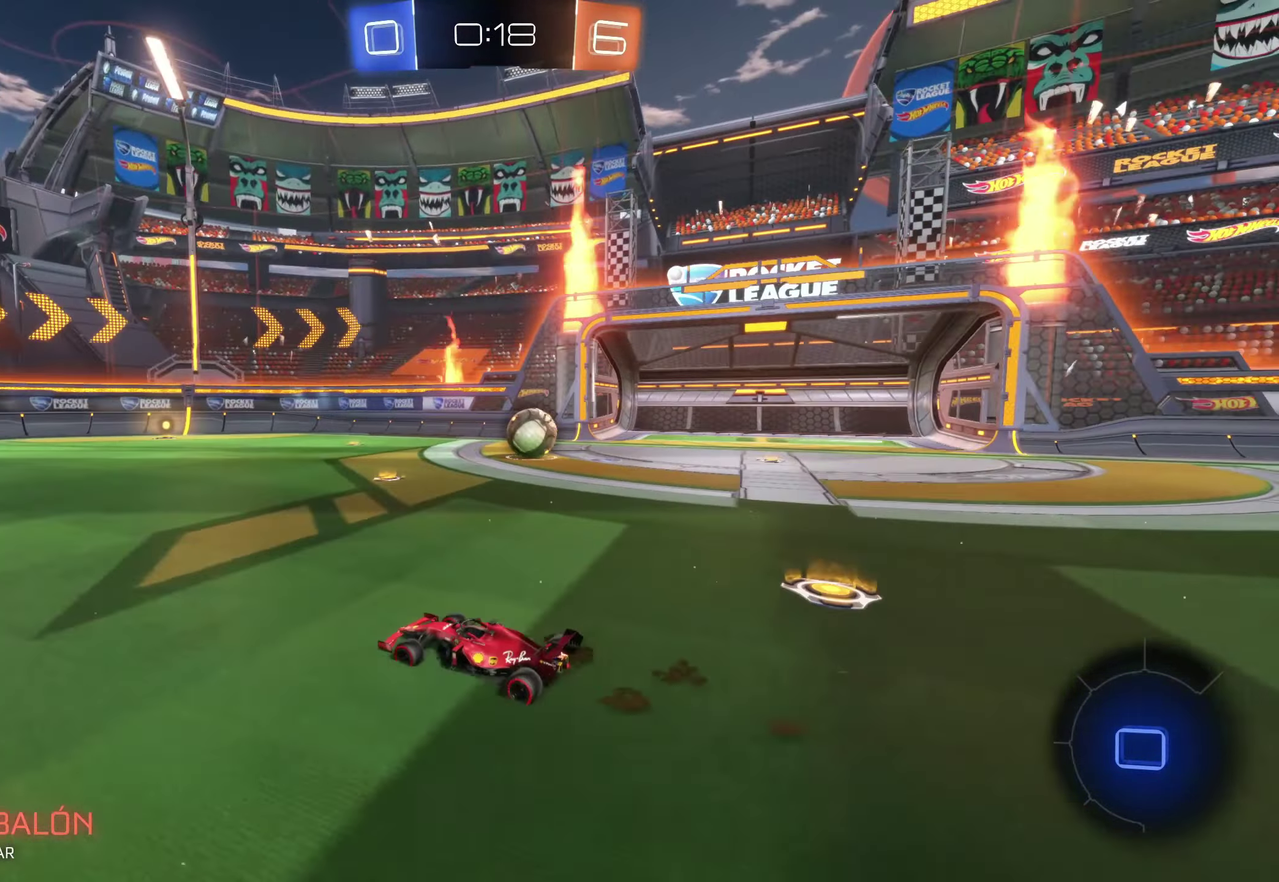
{"buttons": [], "left_stick": "right", "events": [[17, "left_stick", "up-left"], [317, "left_stick", "up-right"], [500, "left_stick", "right"]]}
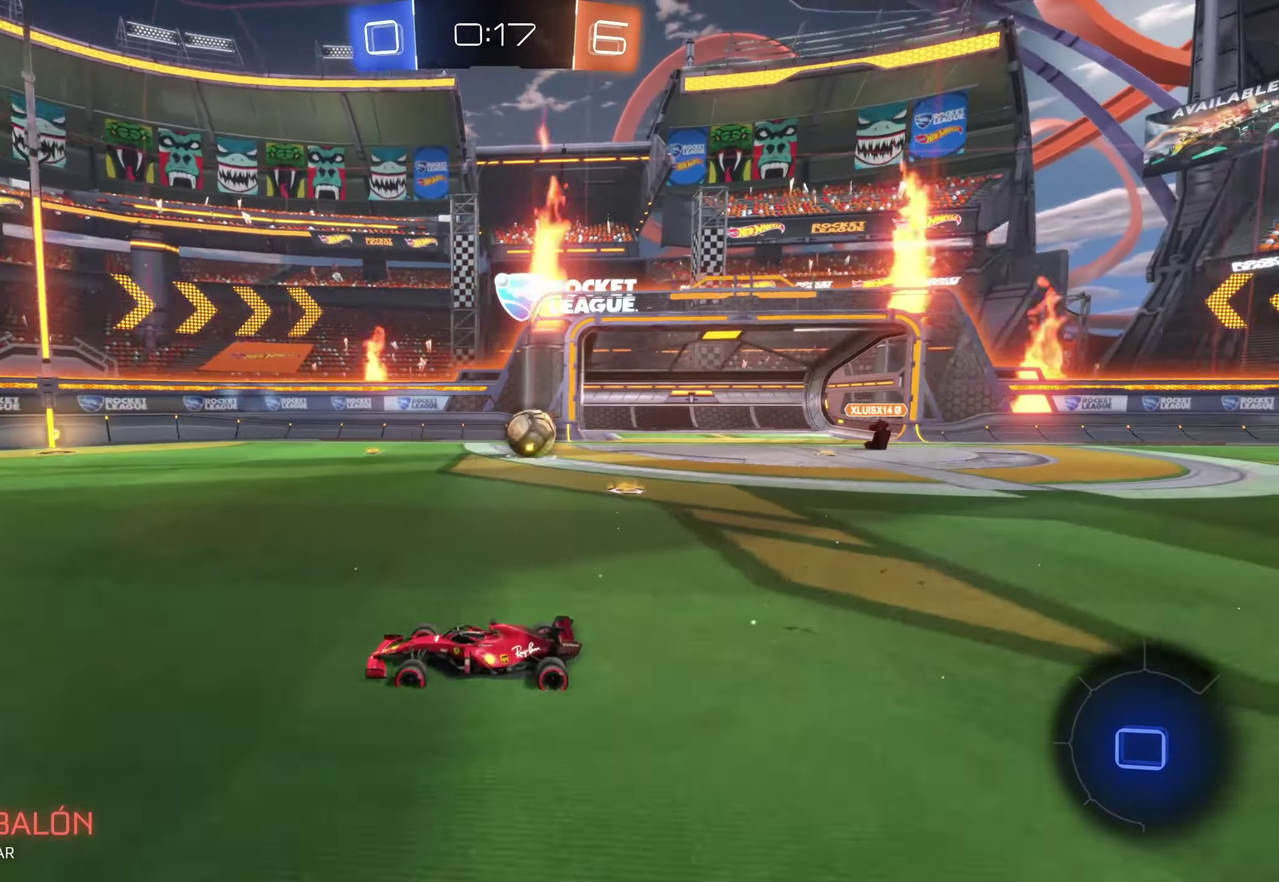
{"buttons": [], "left_stick": "right", "events": []}
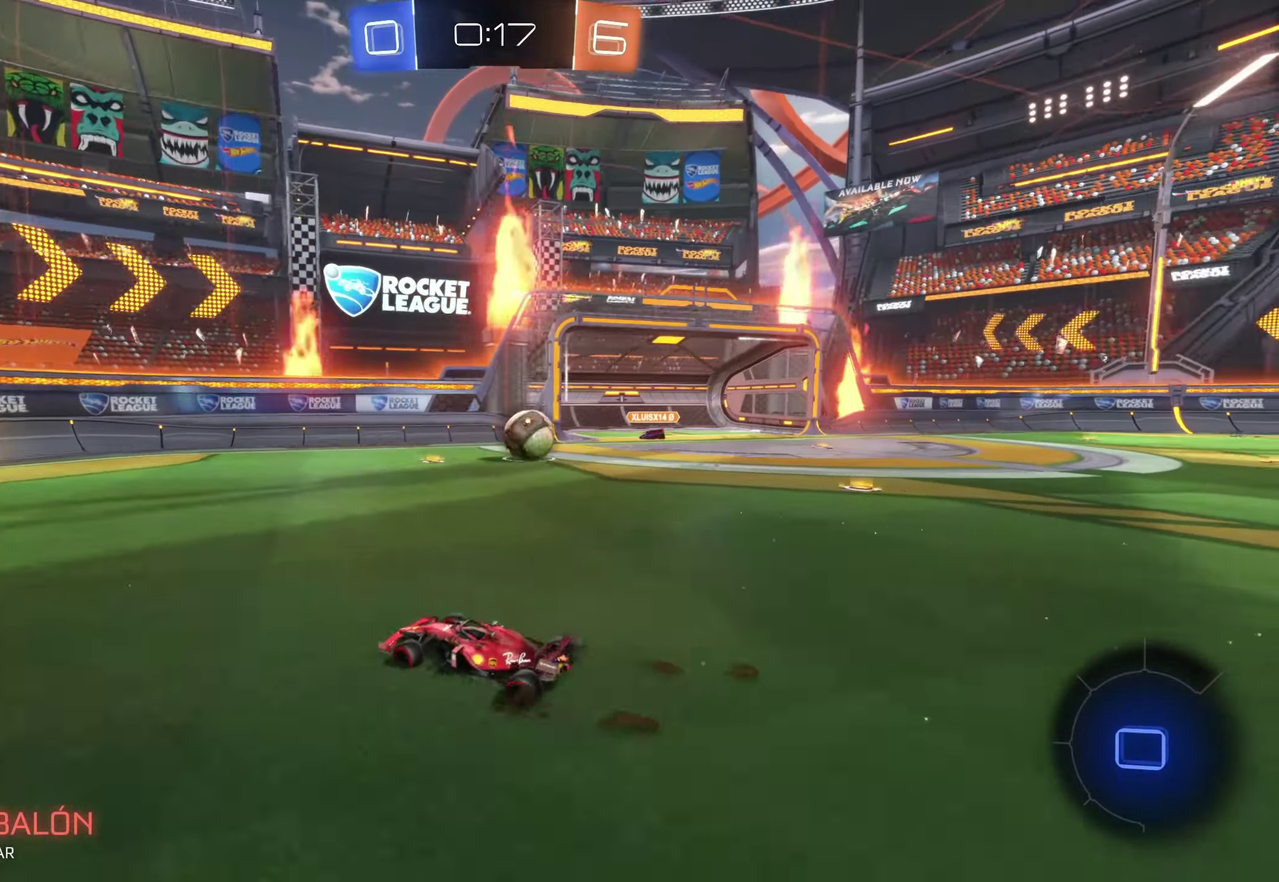
{"buttons": [], "left_stick": "center", "events": [[434, "left_stick", "center"]]}
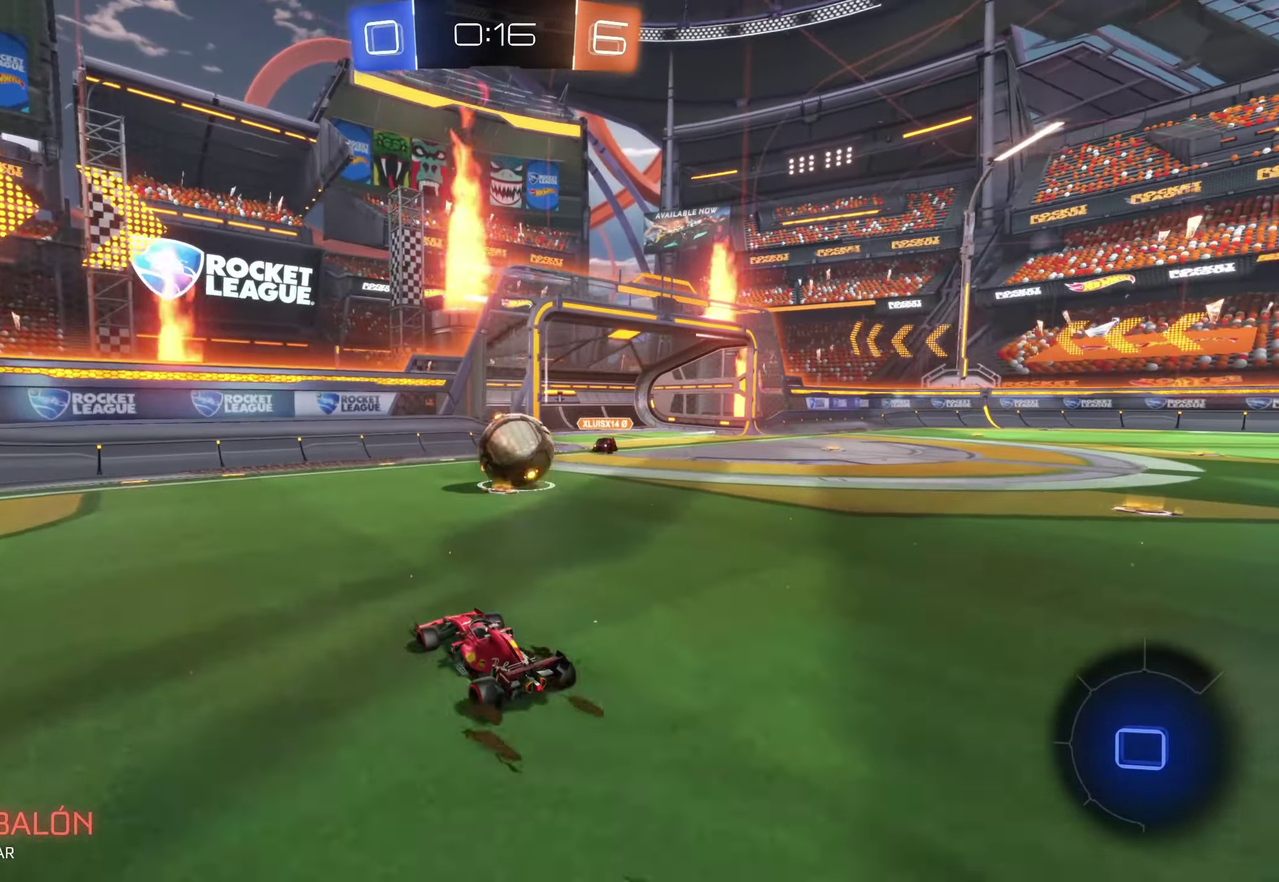
{"buttons": [], "left_stick": "right", "events": [[284, "left_stick", "right"]]}
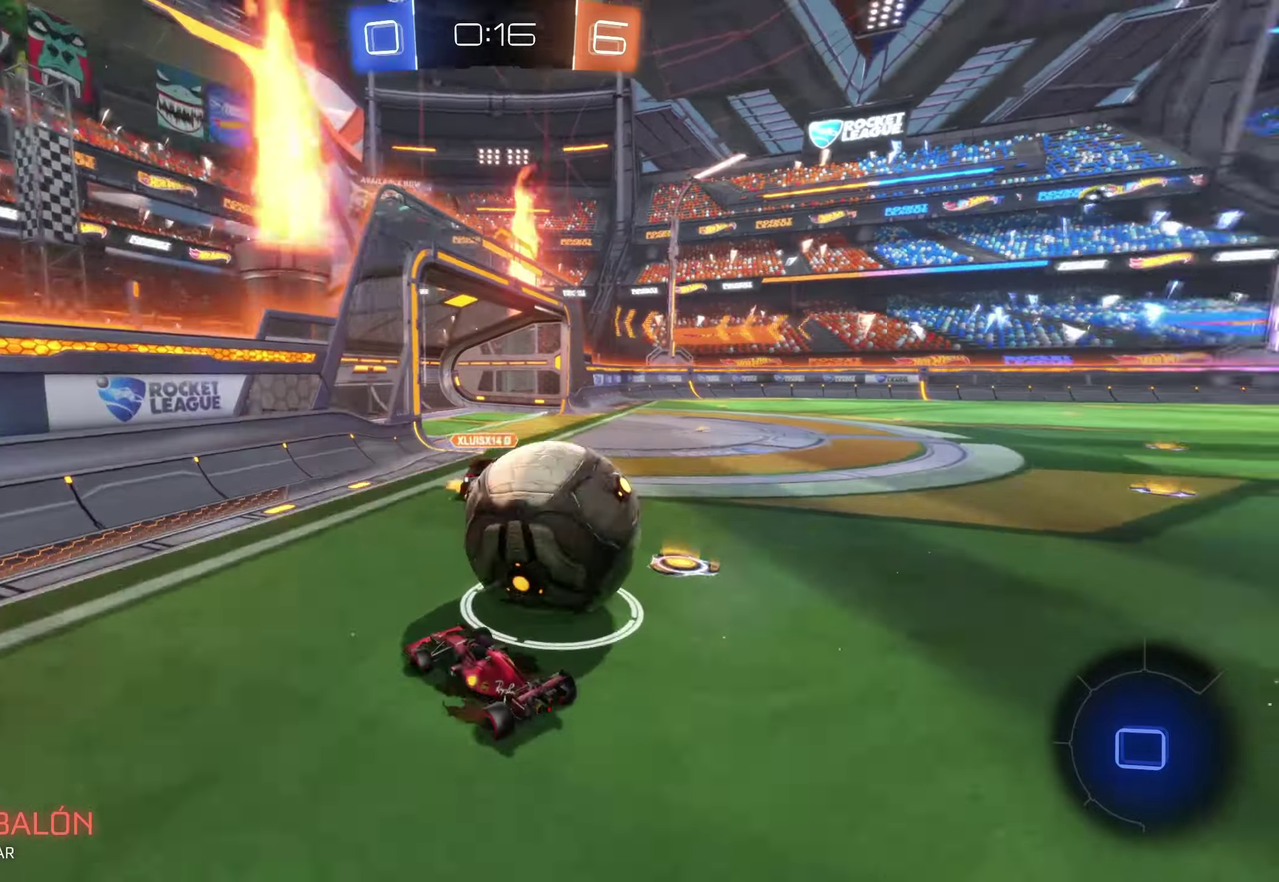
{"buttons": [], "left_stick": "right", "events": []}
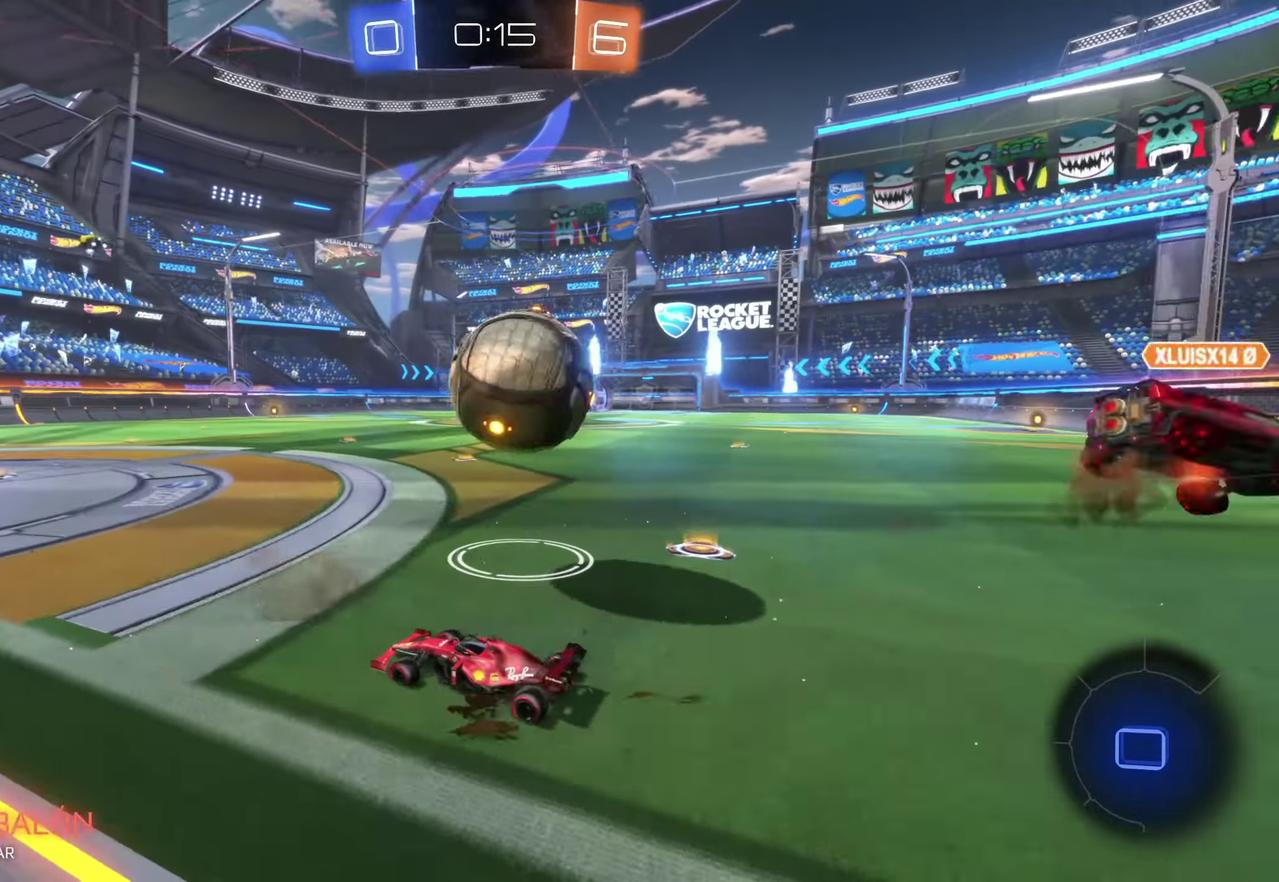
{"buttons": [], "left_stick": "center", "events": [[316, "left_stick", "center"], [366, "left_stick", "right"], [450, "left_stick", "center"]]}
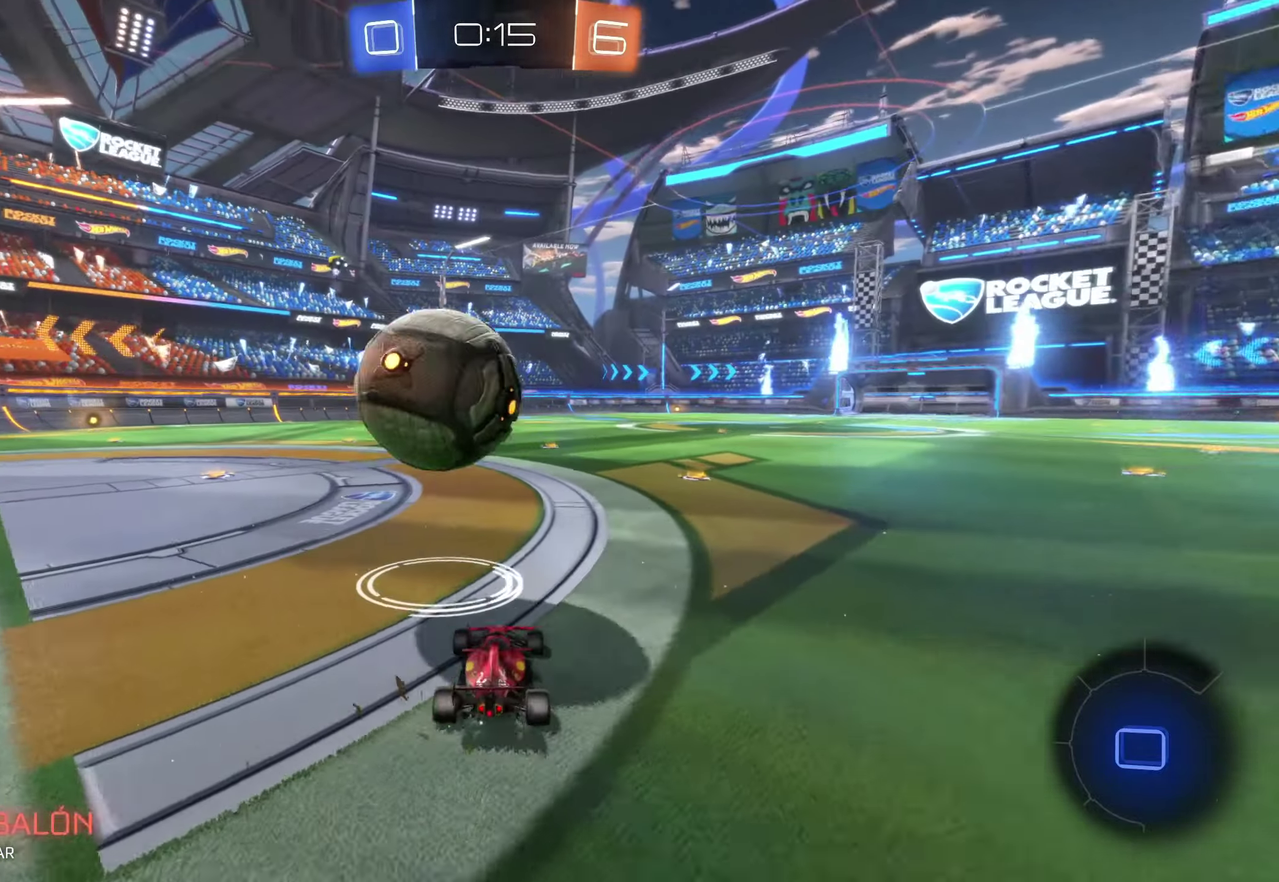
{"buttons": [], "left_stick": "left", "events": [[350, "left_stick", "up-left"], [400, "left_stick", "left"]]}